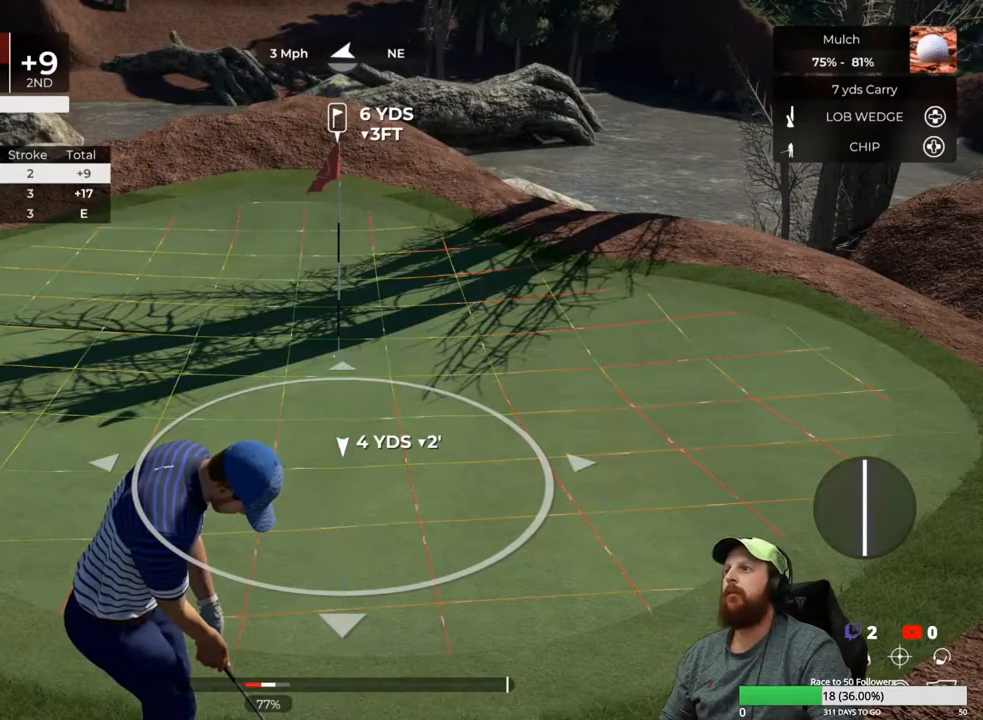
Gameplay with a controller (Xbox layout); each line is a JSON object with the inputs held at the frame after it. "events" lists button and stick changes between this image and that frame as [ms after this image, input, new state], when the widget could be followed in between.
{"buttons": [], "left_stick": "down", "right_stick": "center", "events": [[100, "left_stick", "down"]]}
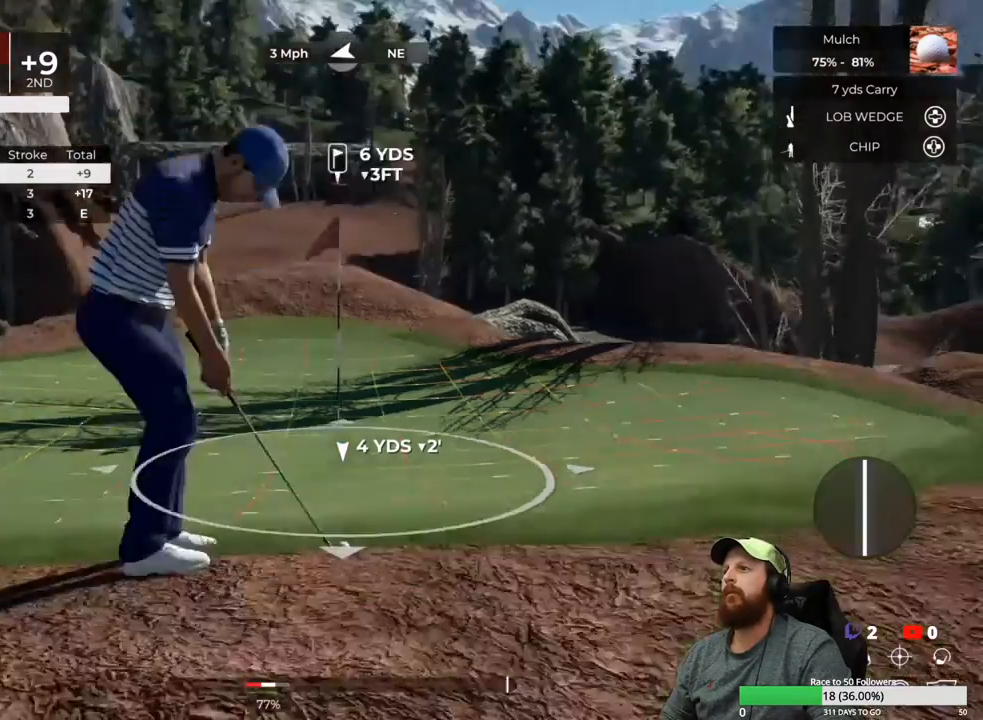
{"buttons": [], "left_stick": "center", "right_stick": "center", "events": [[183, "left_stick", "center"], [367, "Y", "down"], [467, "Y", "up"]]}
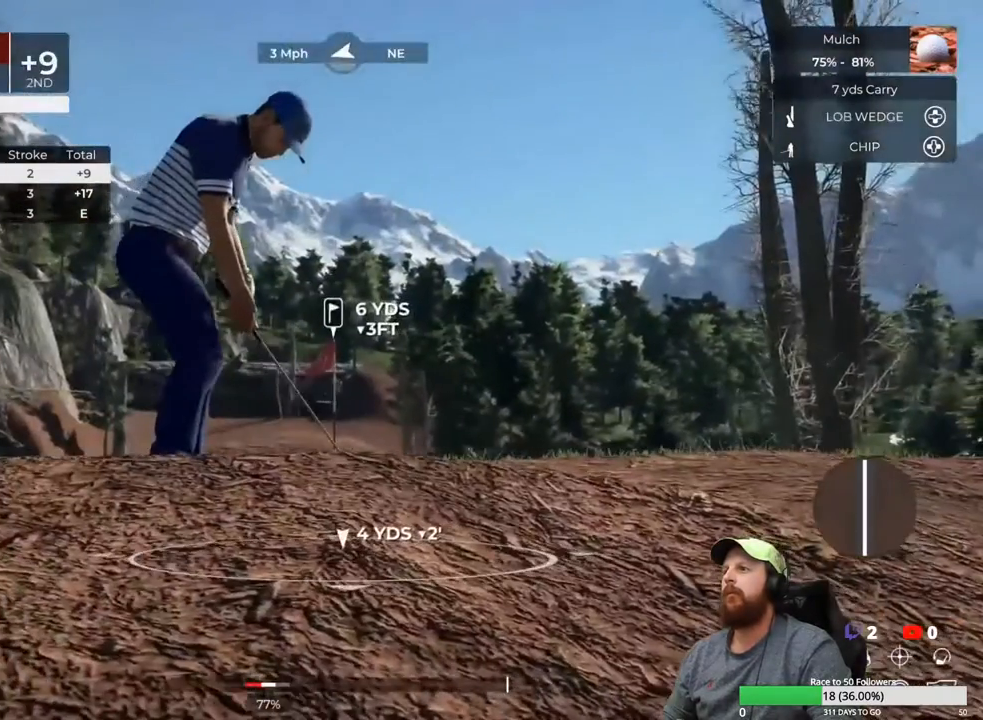
{"buttons": [], "left_stick": "center", "right_stick": "center", "events": []}
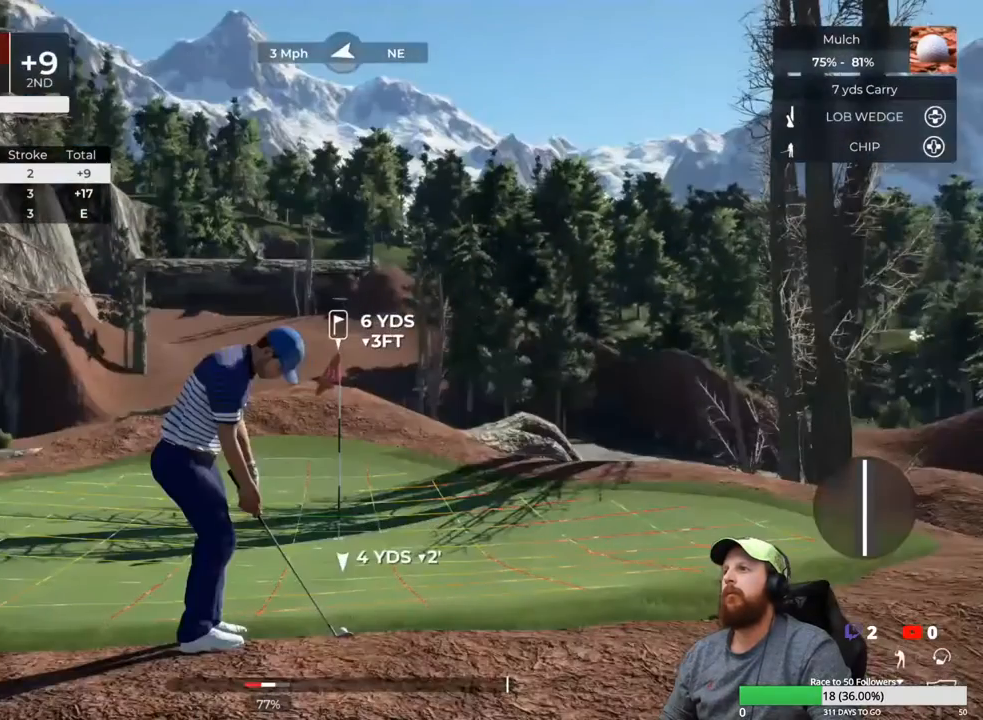
{"buttons": [], "left_stick": "center", "right_stick": "center", "events": []}
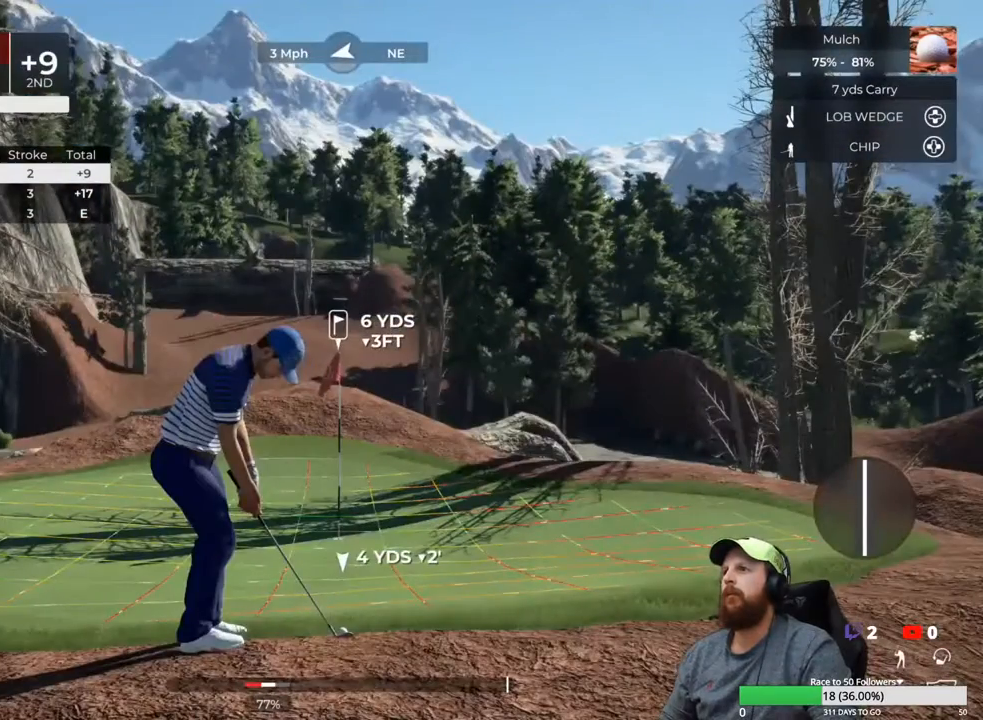
{"buttons": [], "left_stick": "down", "right_stick": "center", "events": [[117, "left_stick", "down"]]}
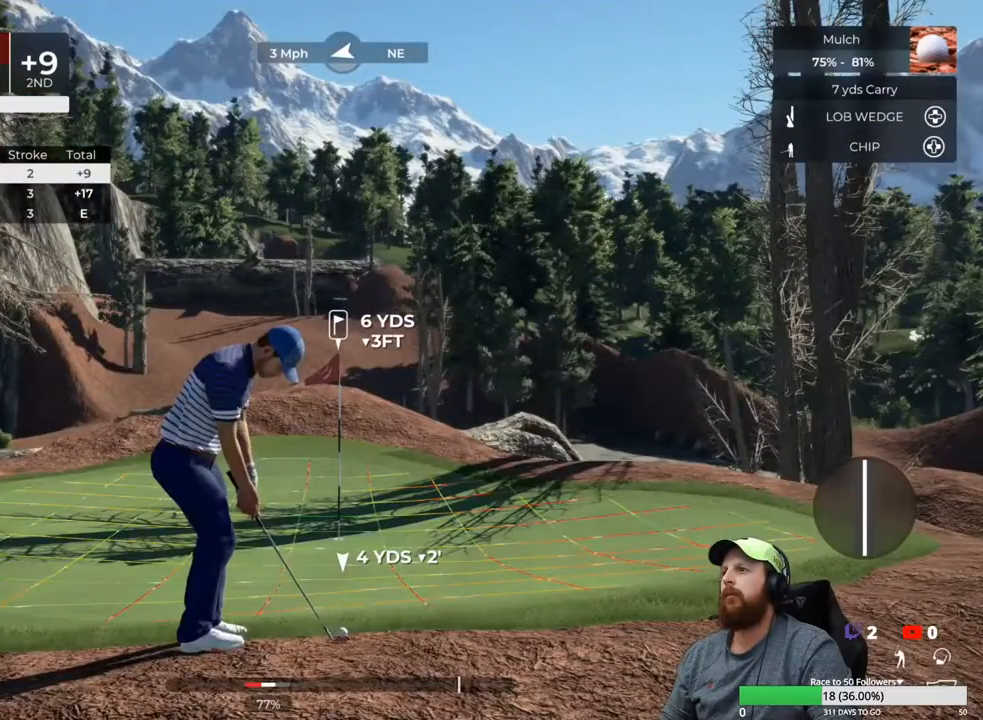
{"buttons": [], "left_stick": "center", "right_stick": "center", "events": [[283, "left_stick", "up"], [367, "left_stick", "center"]]}
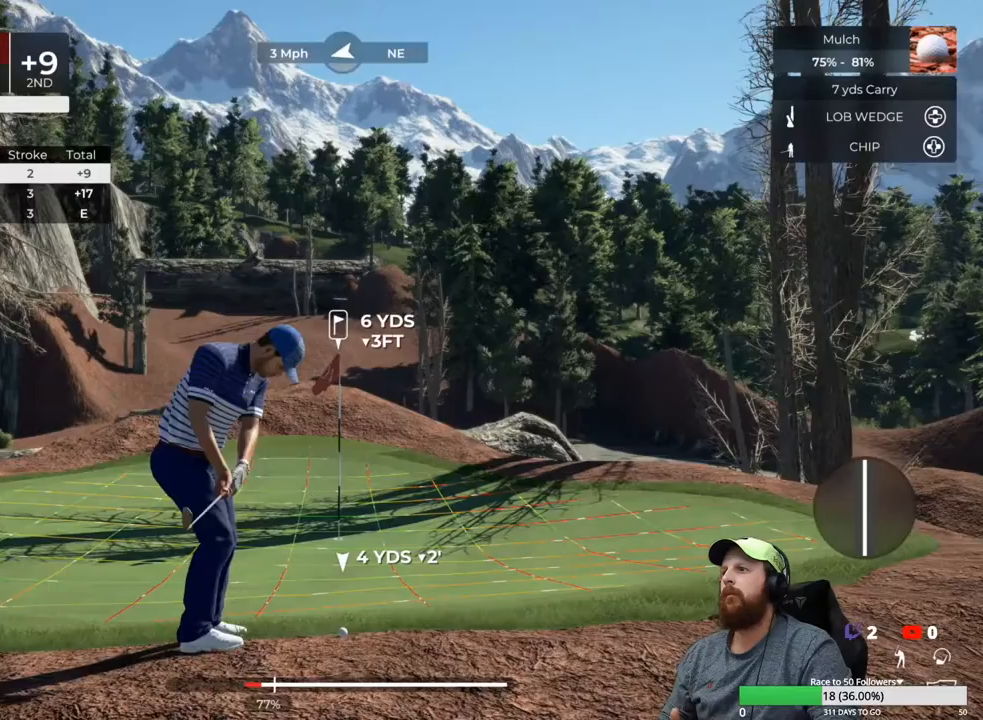
{"buttons": [], "left_stick": "center", "right_stick": "center", "events": []}
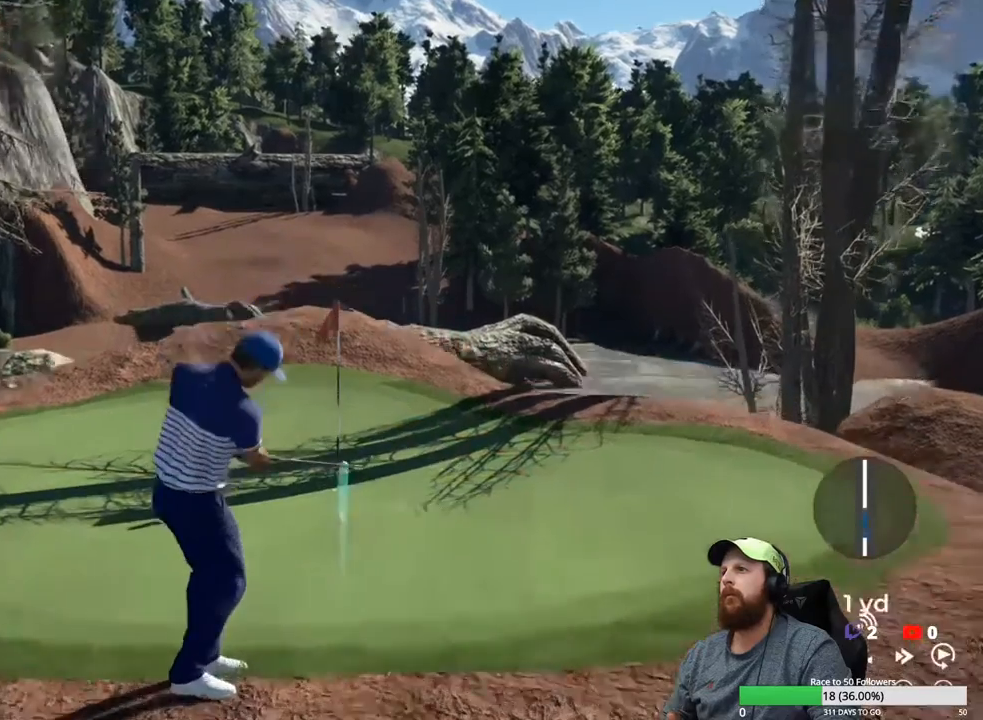
{"buttons": [], "left_stick": "center", "right_stick": "center", "events": []}
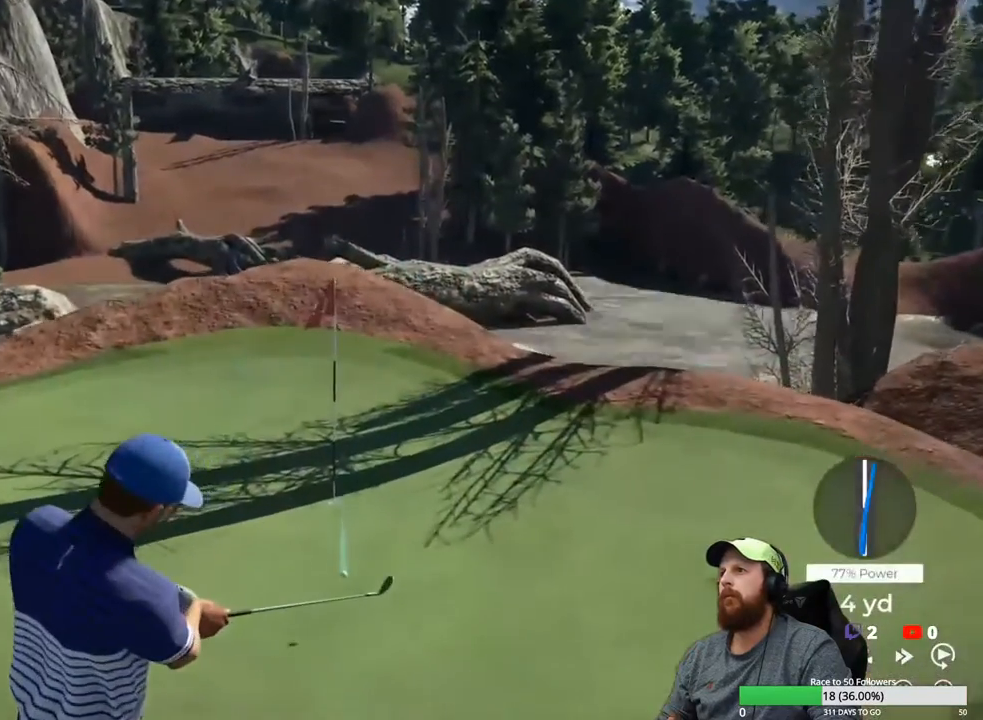
{"buttons": [], "left_stick": "center", "right_stick": "center", "events": []}
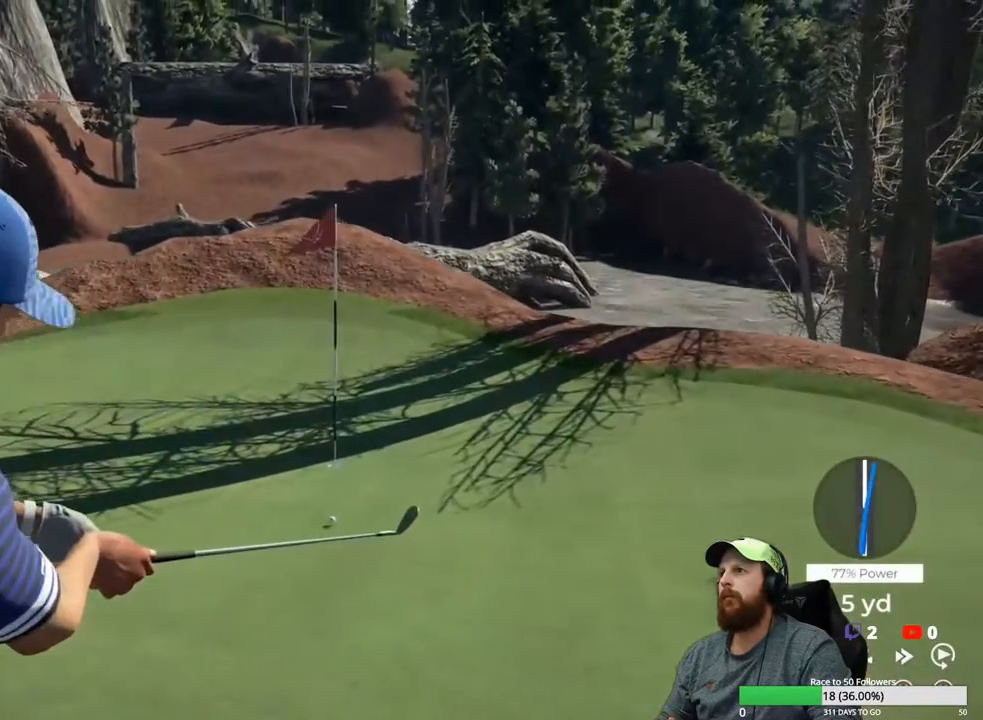
{"buttons": [], "left_stick": "center", "right_stick": "center", "events": []}
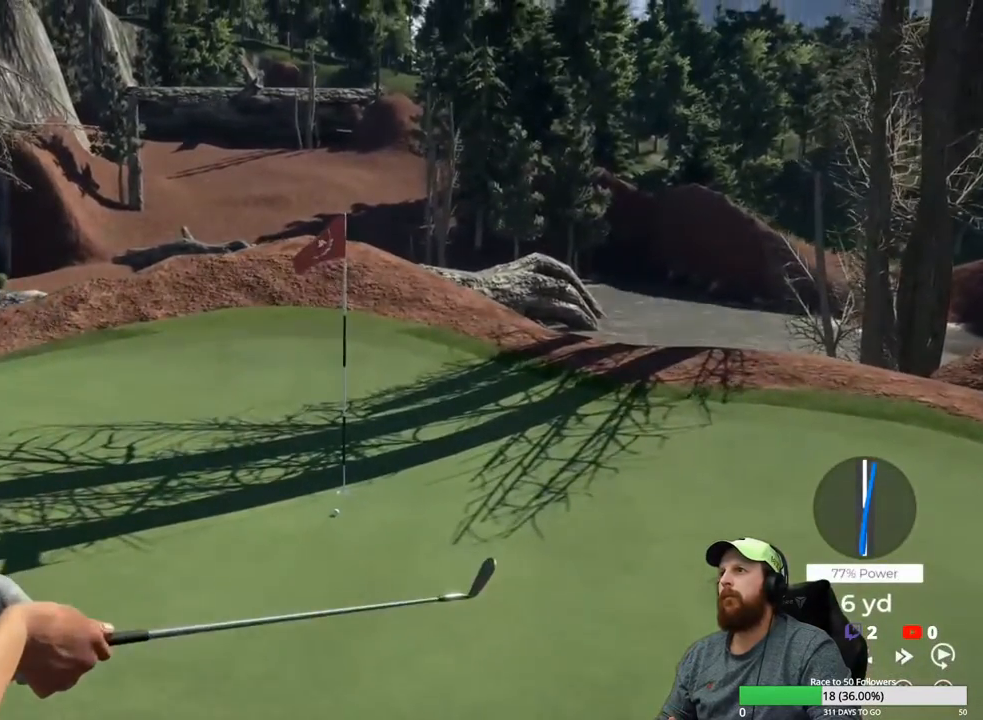
{"buttons": ["Y"], "left_stick": "center", "right_stick": "center", "events": [[283, "Y", "down"]]}
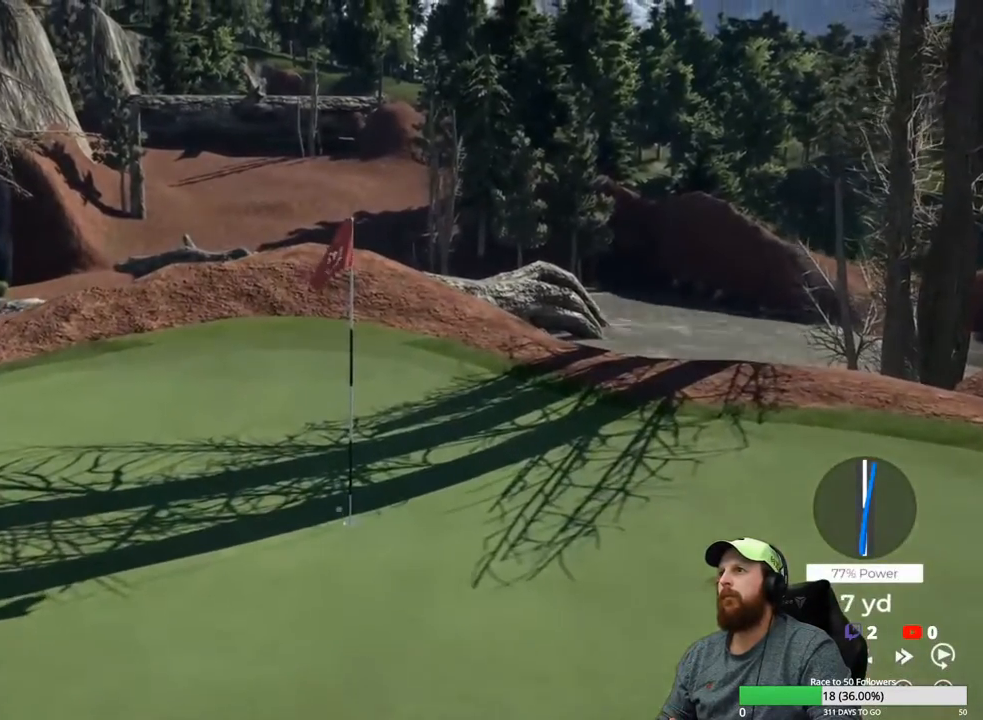
{"buttons": ["Y"], "left_stick": "center", "right_stick": "center", "events": []}
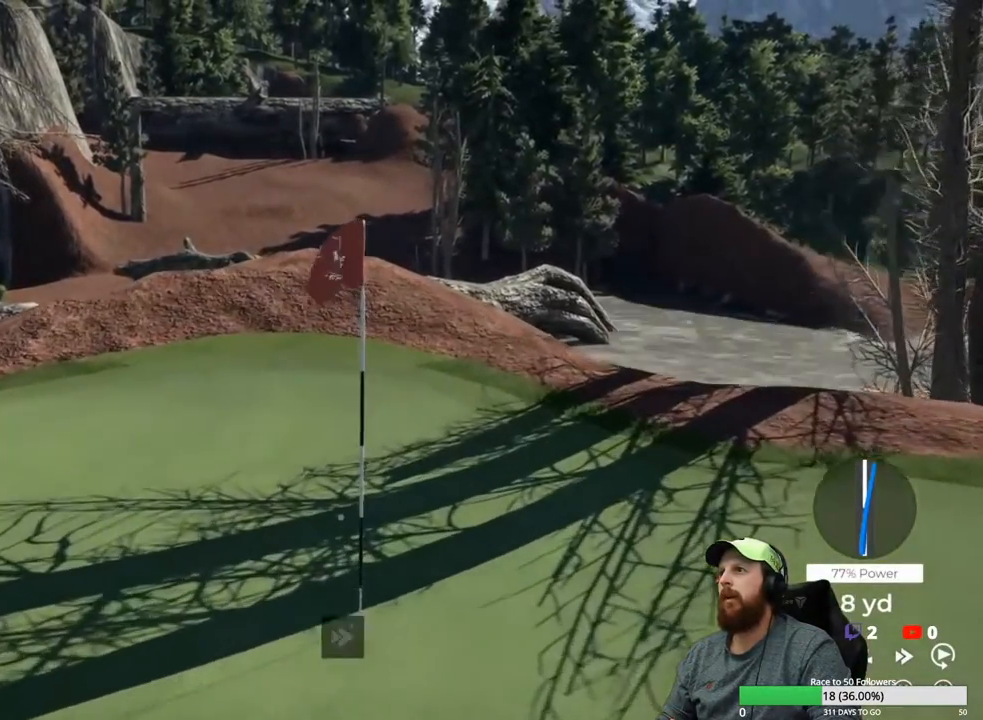
{"buttons": ["Y"], "left_stick": "center", "right_stick": "center", "events": []}
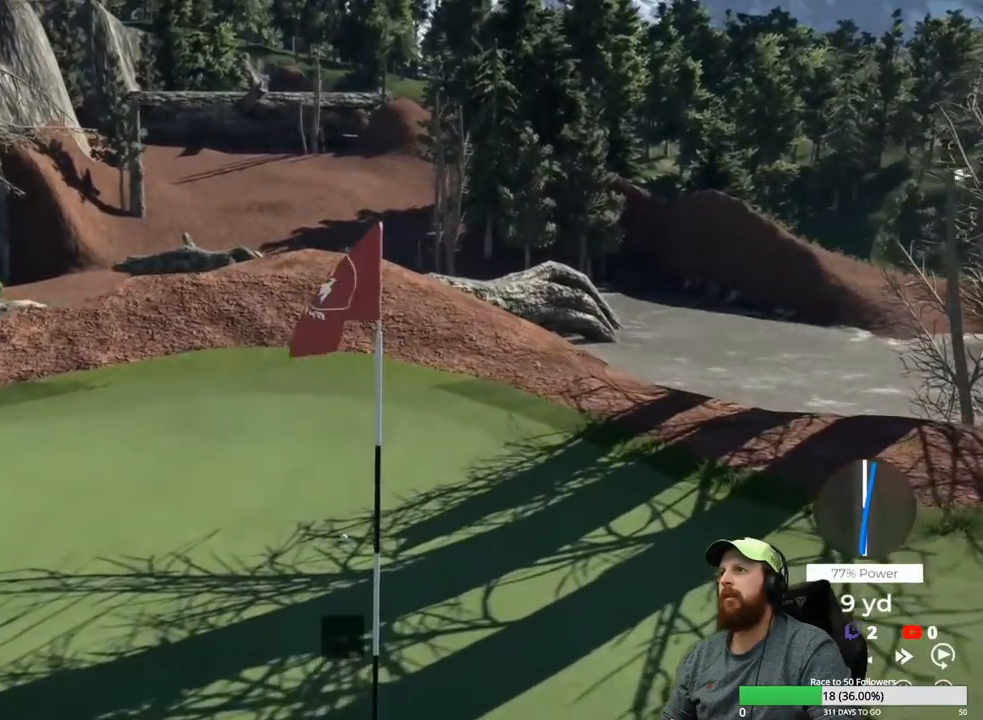
{"buttons": ["Y"], "left_stick": "center", "right_stick": "center", "events": []}
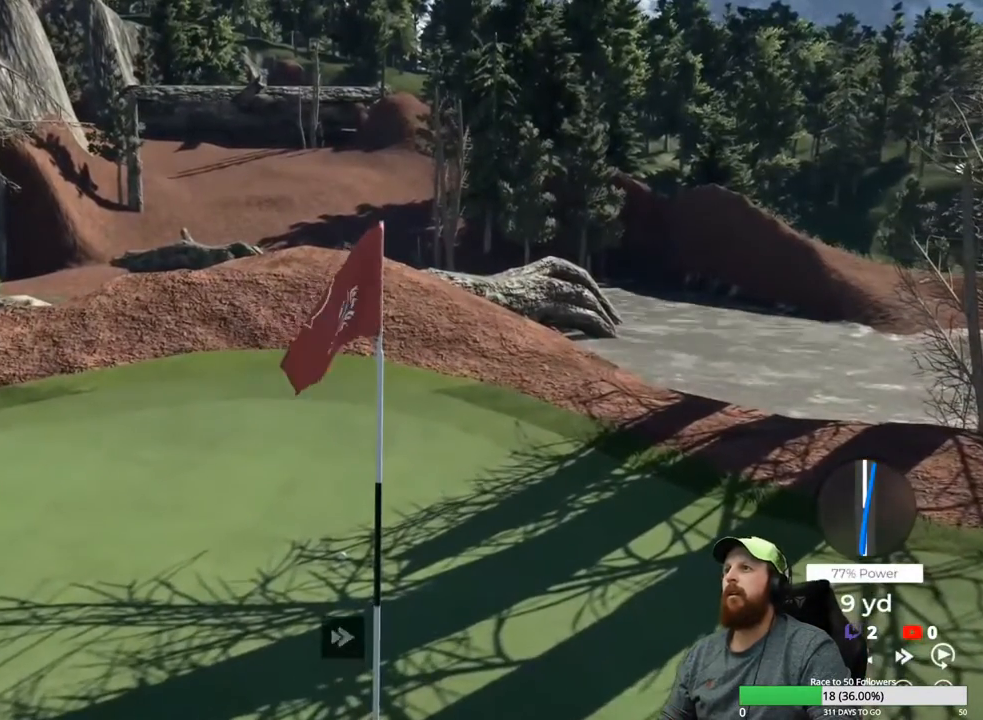
{"buttons": [], "left_stick": "center", "right_stick": "center", "events": [[33, "Y", "up"], [133, "A", "down"], [217, "A", "up"]]}
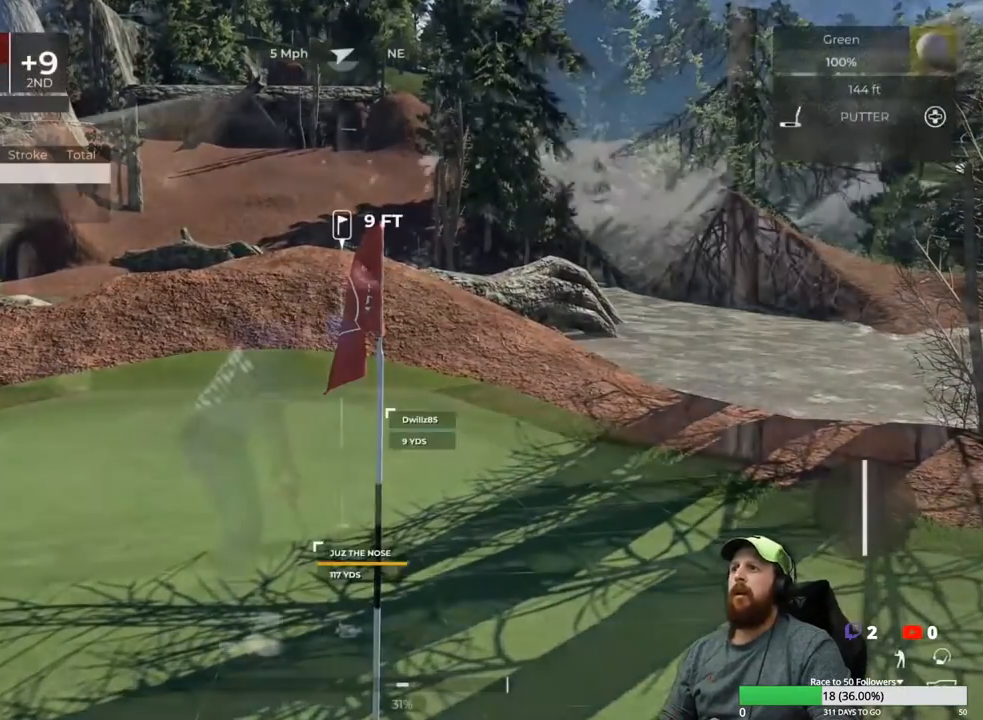
{"buttons": [], "left_stick": "center", "right_stick": "center", "events": []}
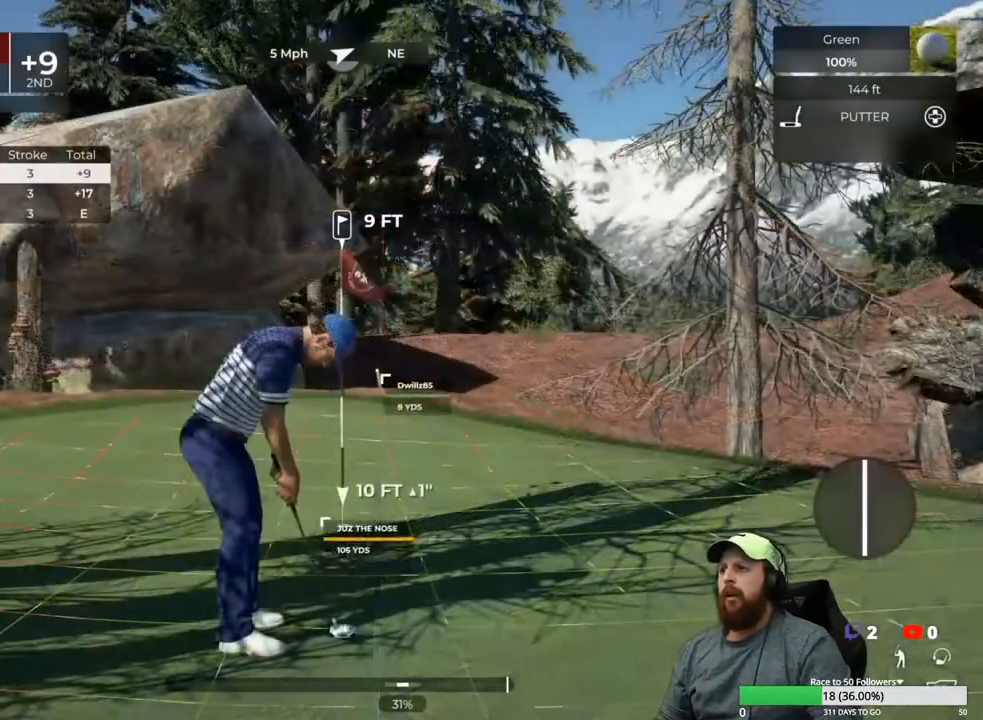
{"buttons": [], "left_stick": "center", "right_stick": "center", "events": []}
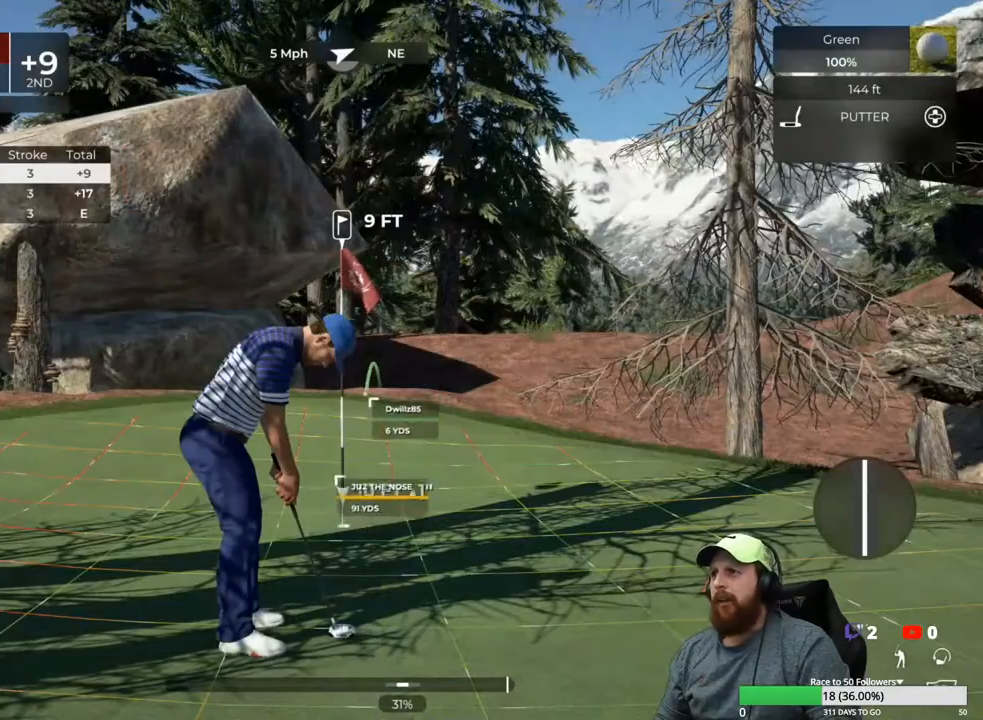
{"buttons": [], "left_stick": "center", "right_stick": "center", "events": []}
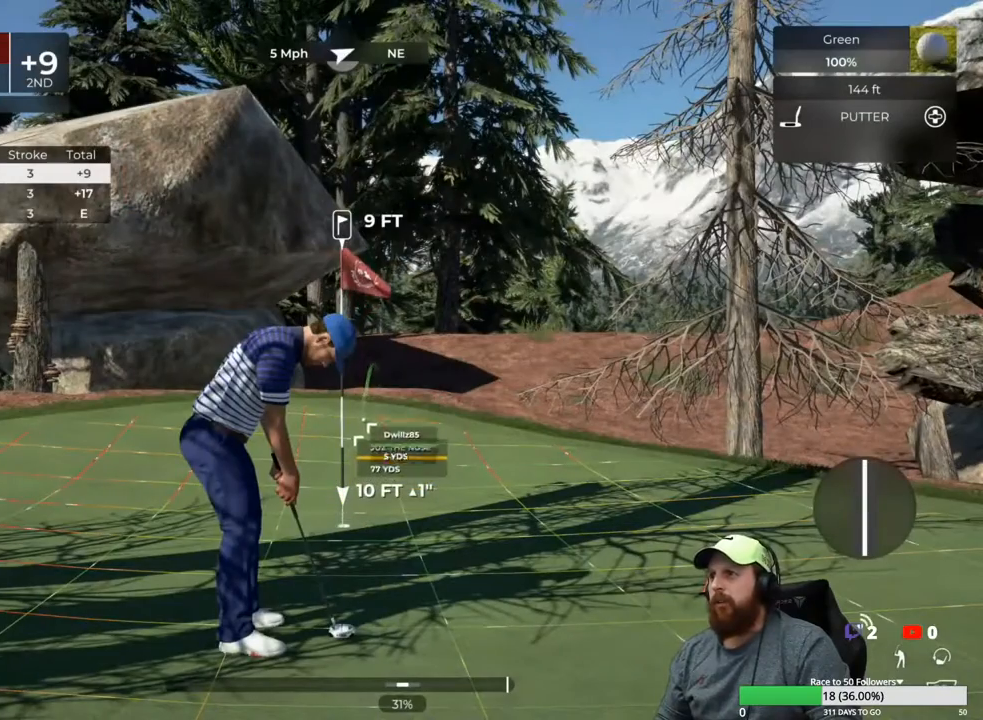
{"buttons": [], "left_stick": "center", "right_stick": "left", "events": [[67, "right_stick", "left"]]}
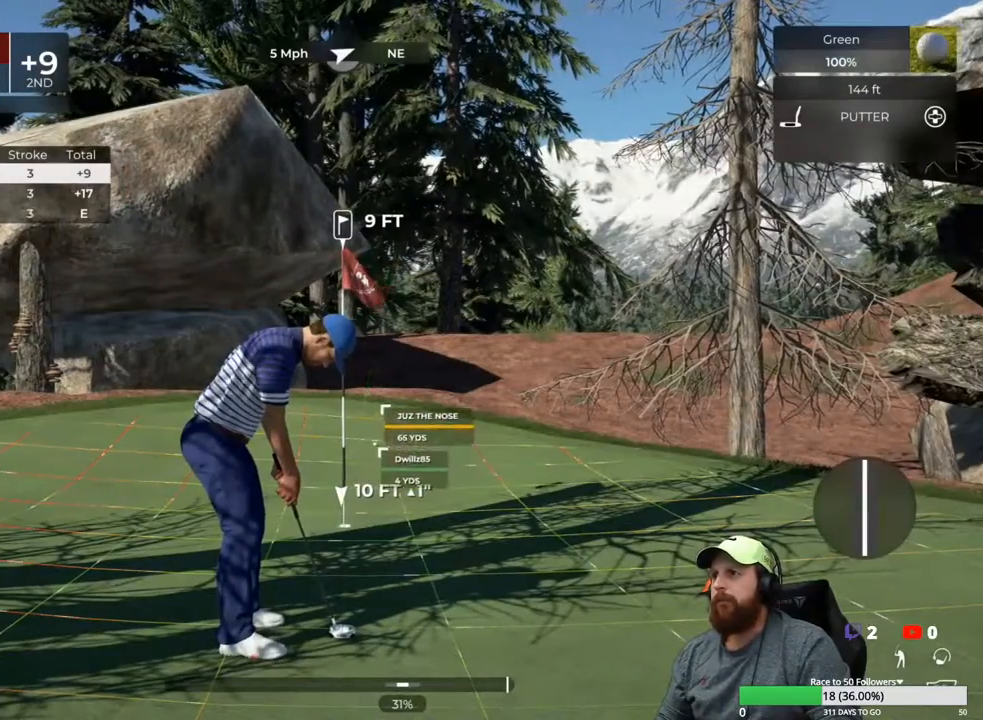
{"buttons": [], "left_stick": "center", "right_stick": "center", "events": [[33, "right_stick", "center"], [283, "right_stick", "left"], [483, "right_stick", "center"]]}
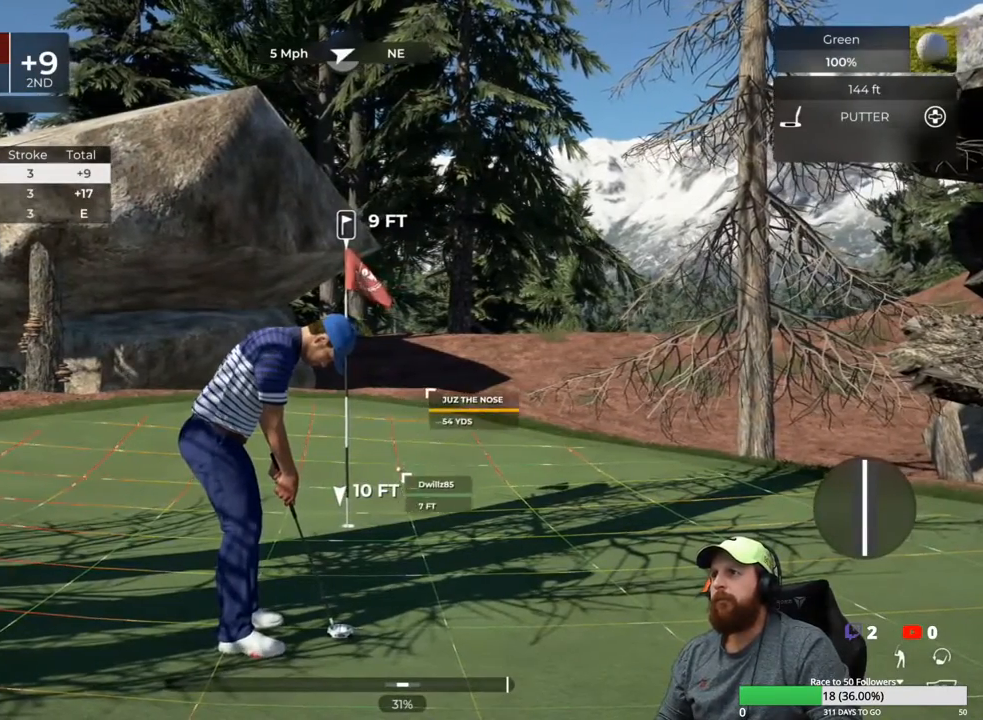
{"buttons": [], "left_stick": "center", "right_stick": "center", "events": []}
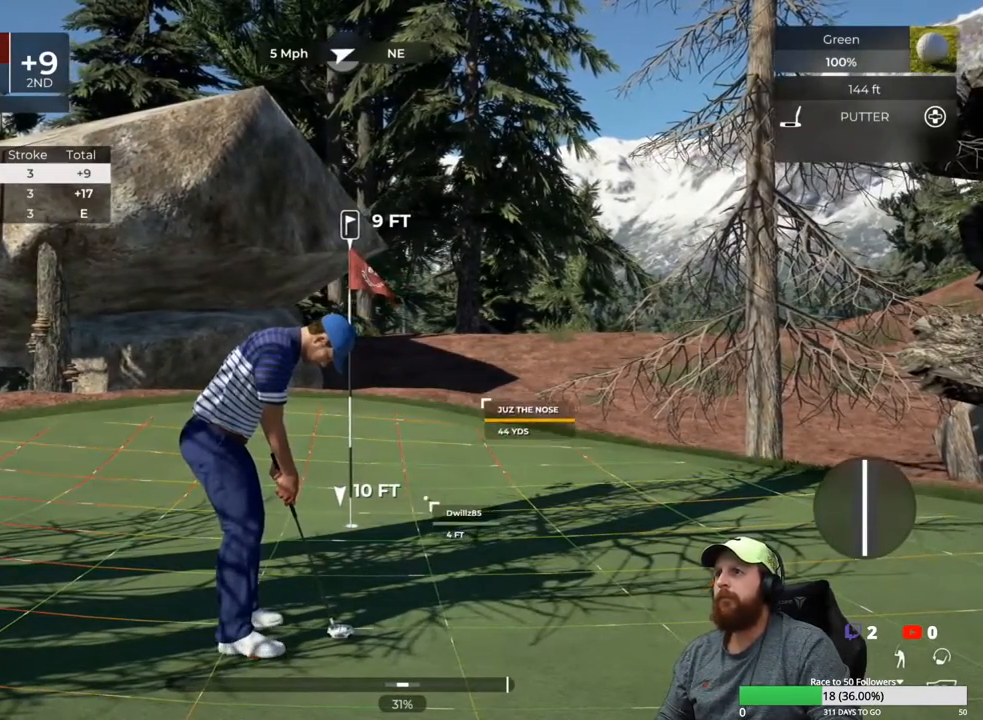
{"buttons": [], "left_stick": "center", "right_stick": "center", "events": []}
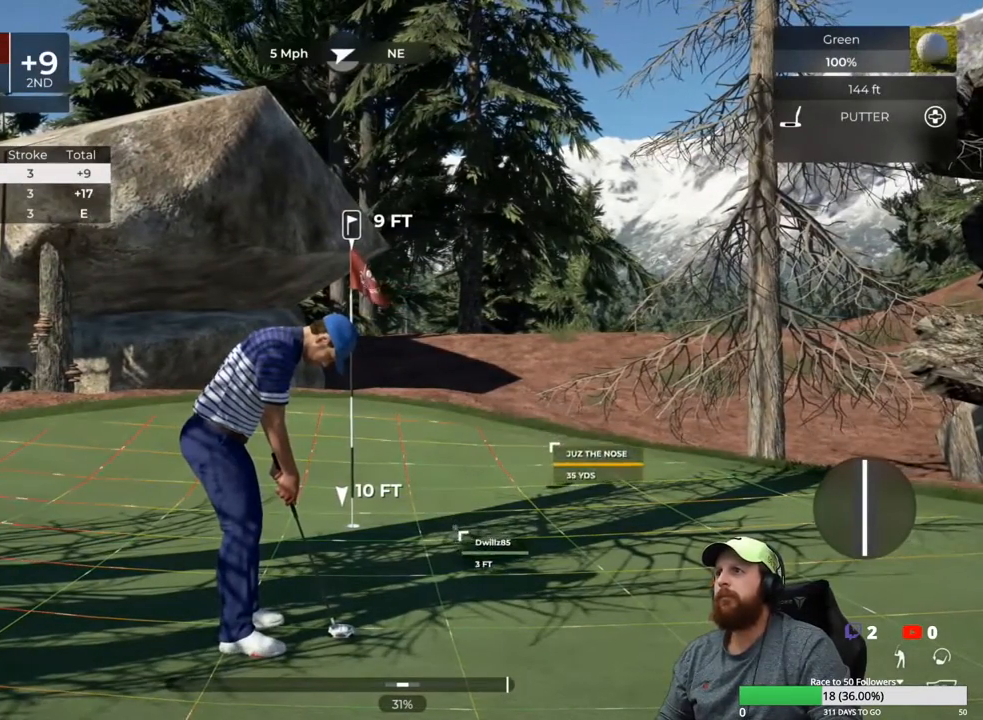
{"buttons": [], "left_stick": "down", "right_stick": "center", "events": [[67, "left_stick", "down"]]}
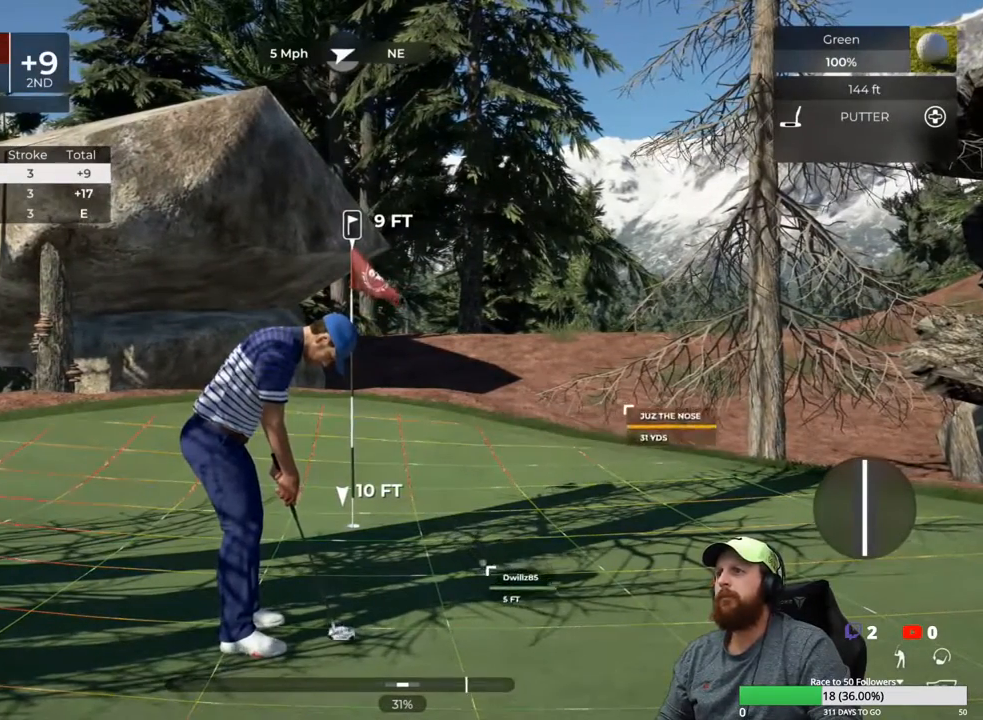
{"buttons": [], "left_stick": "center", "right_stick": "center", "events": [[200, "left_stick", "center"]]}
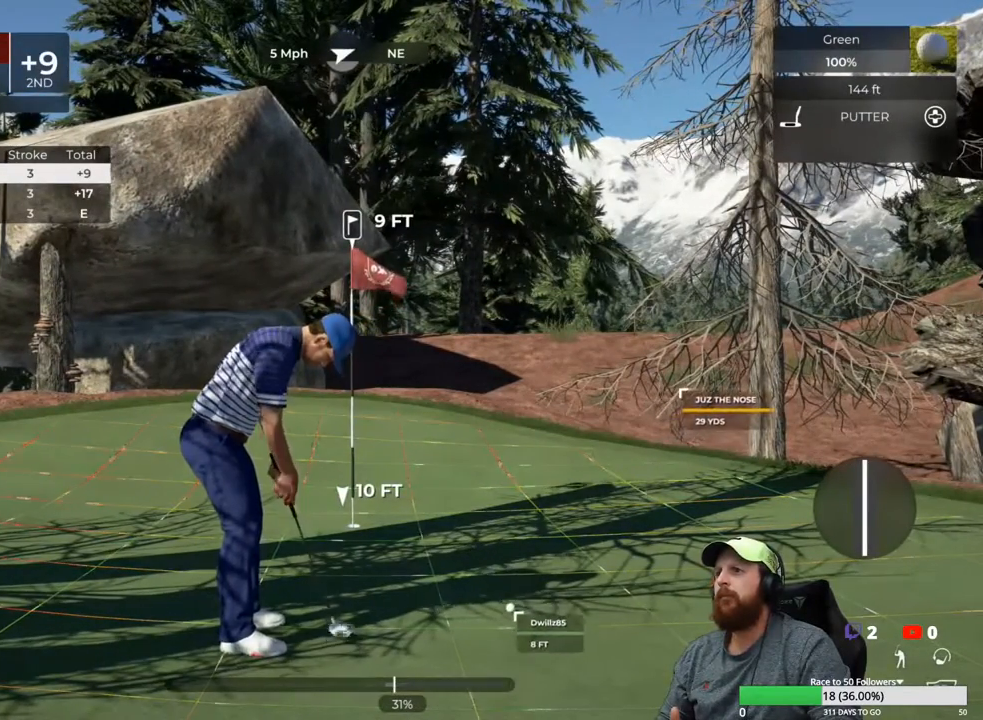
{"buttons": [], "left_stick": "center", "right_stick": "center", "events": []}
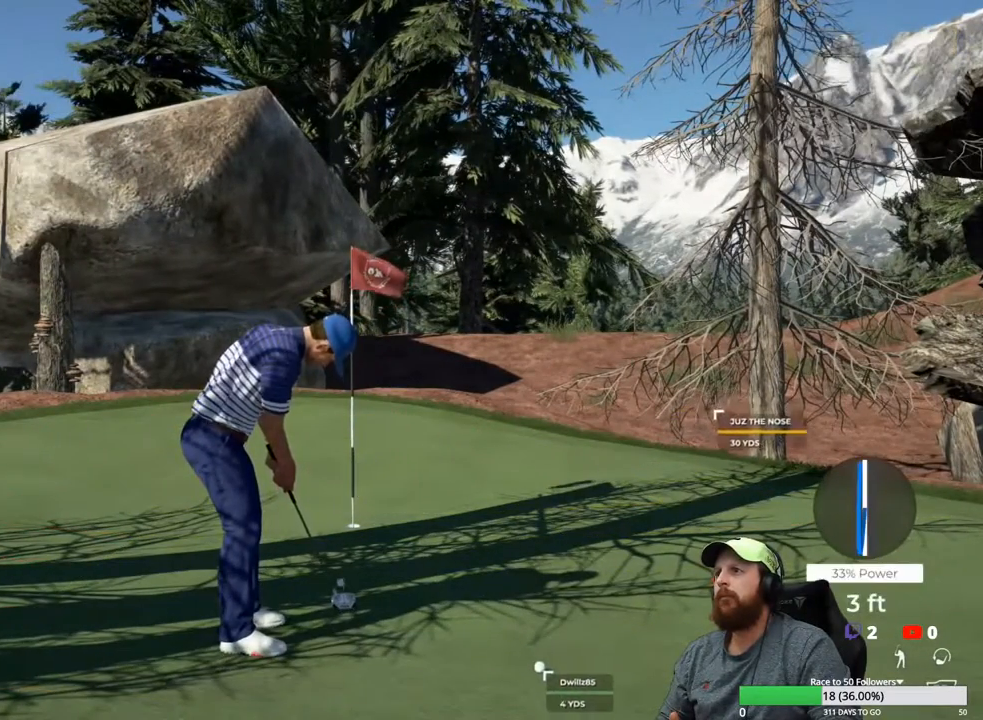
{"buttons": [], "left_stick": "center", "right_stick": "center", "events": []}
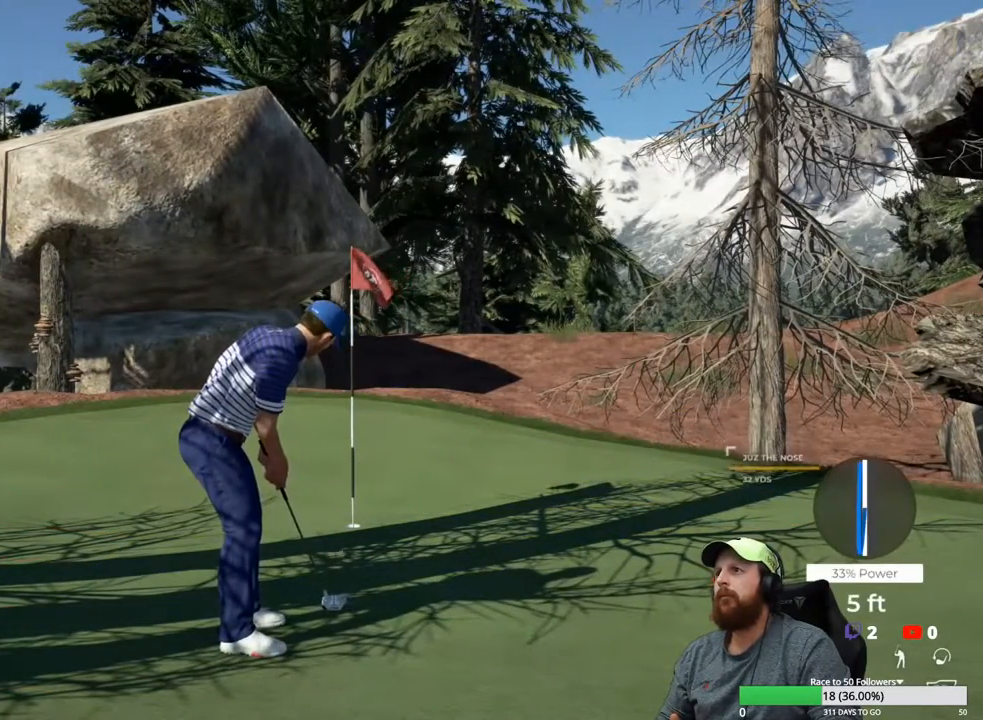
{"buttons": [], "left_stick": "center", "right_stick": "center", "events": []}